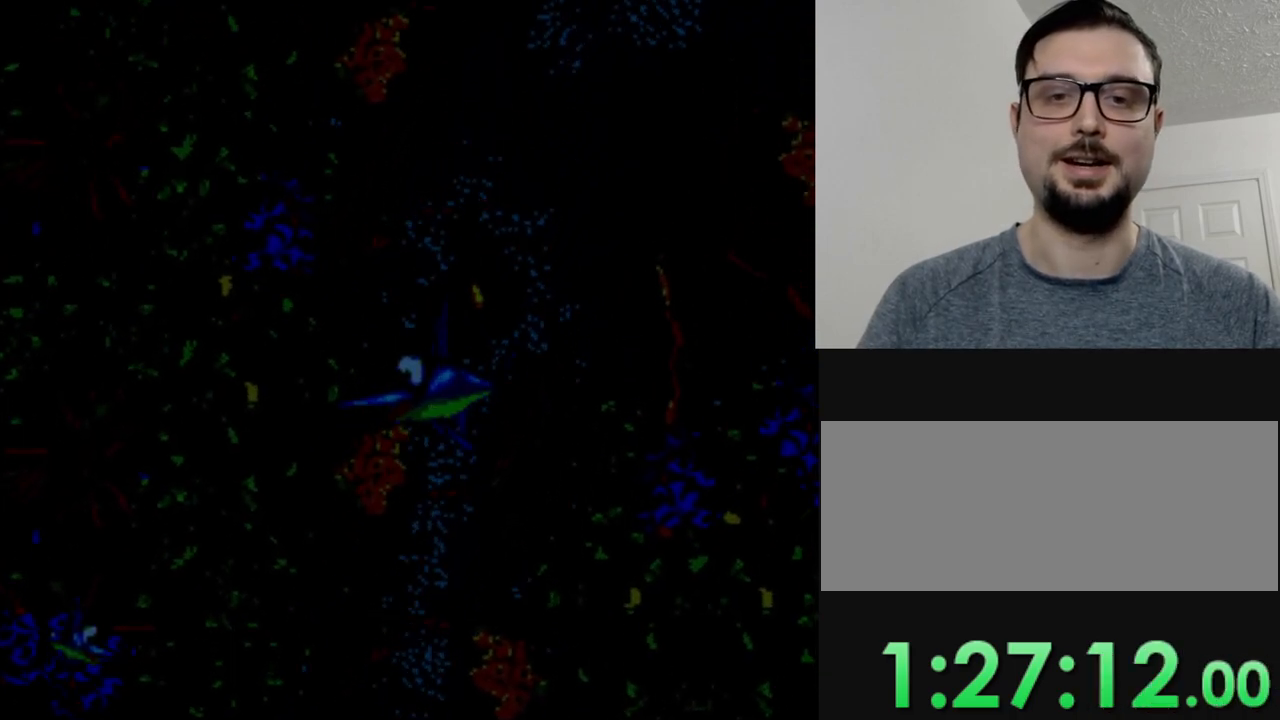
Gameplay with a controller (Nintendo layout); each line is a JSON object with the inputs held at the frame after it. "events" lists button and stick changes between this image and that frame as [ms after this image, input, new state], when the widget could be followed in between. Not read: DPAD_UP L3 R3.
{"buttons": [], "events": [[50, "B", "up"], [116, "DPAD_RIGHT", "down"], [267, "B", "down"], [350, "DPAD_RIGHT", "up"], [417, "B", "up"]]}
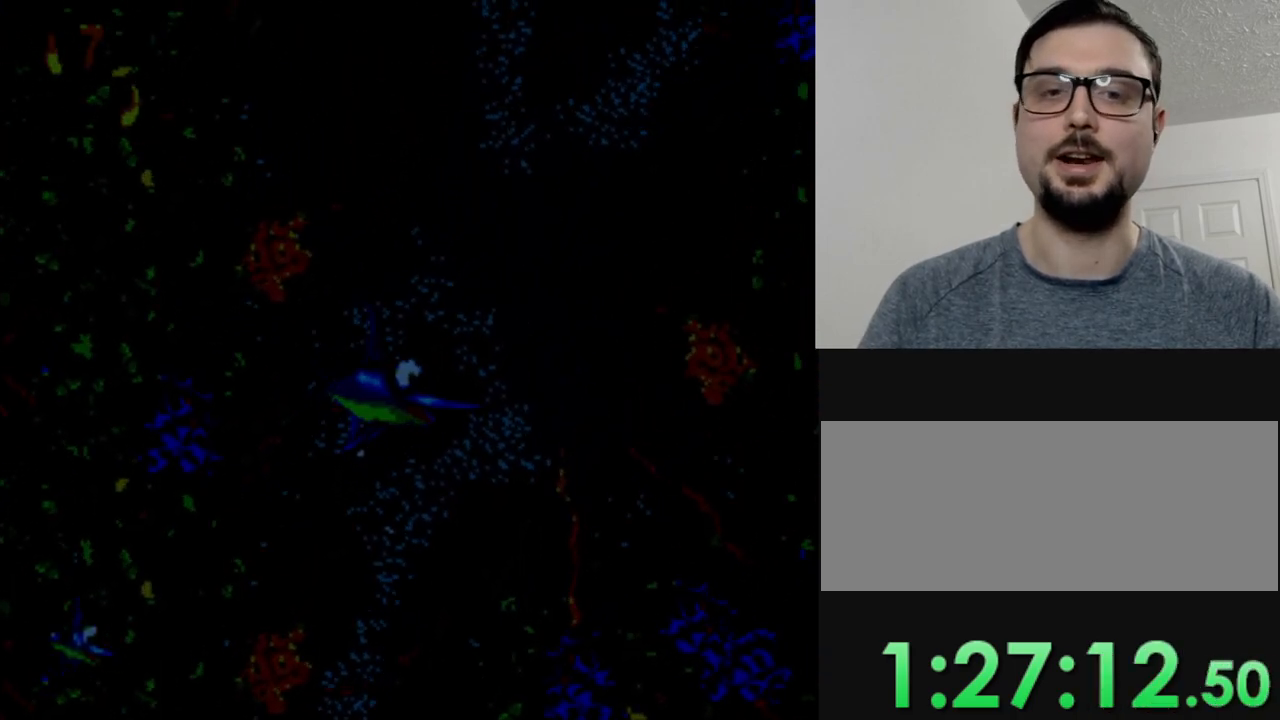
{"buttons": [], "events": [[100, "B", "down"], [250, "B", "up"], [367, "B", "down"], [484, "B", "up"]]}
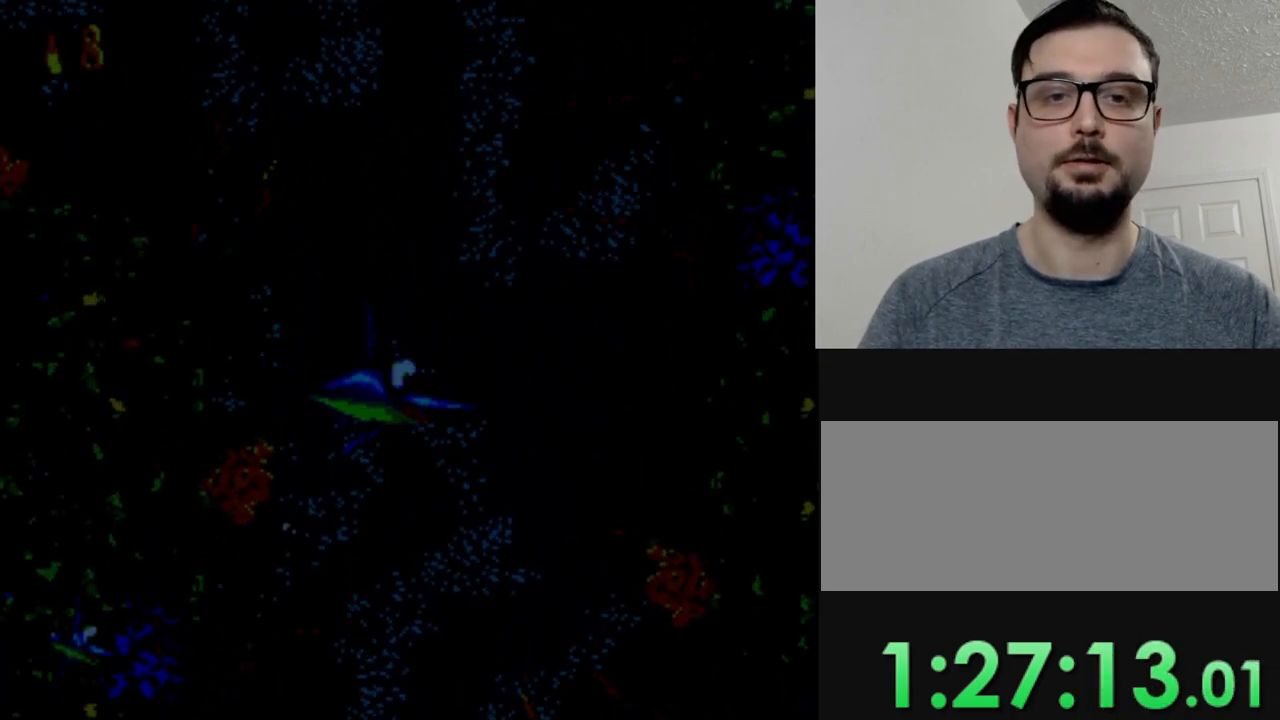
{"buttons": ["B"], "events": [[417, "B", "down"]]}
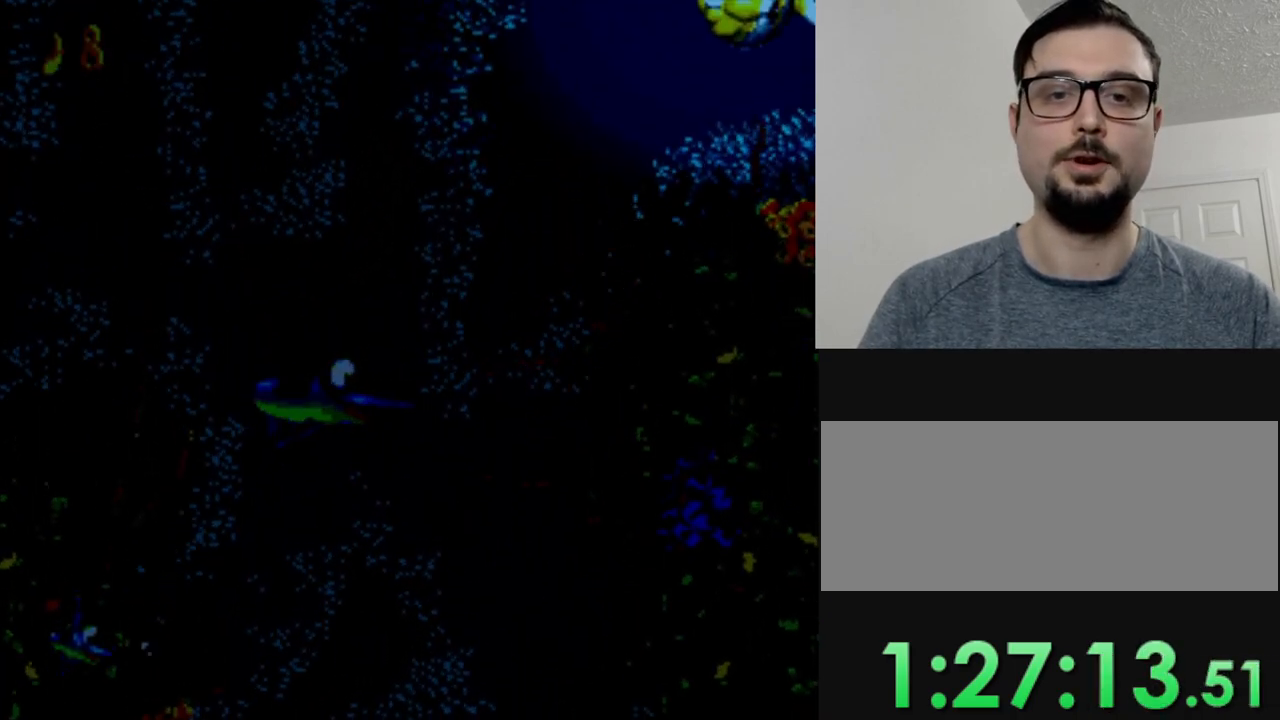
{"buttons": ["DPAD_RIGHT"], "events": [[33, "B", "up"], [167, "DPAD_RIGHT", "down"]]}
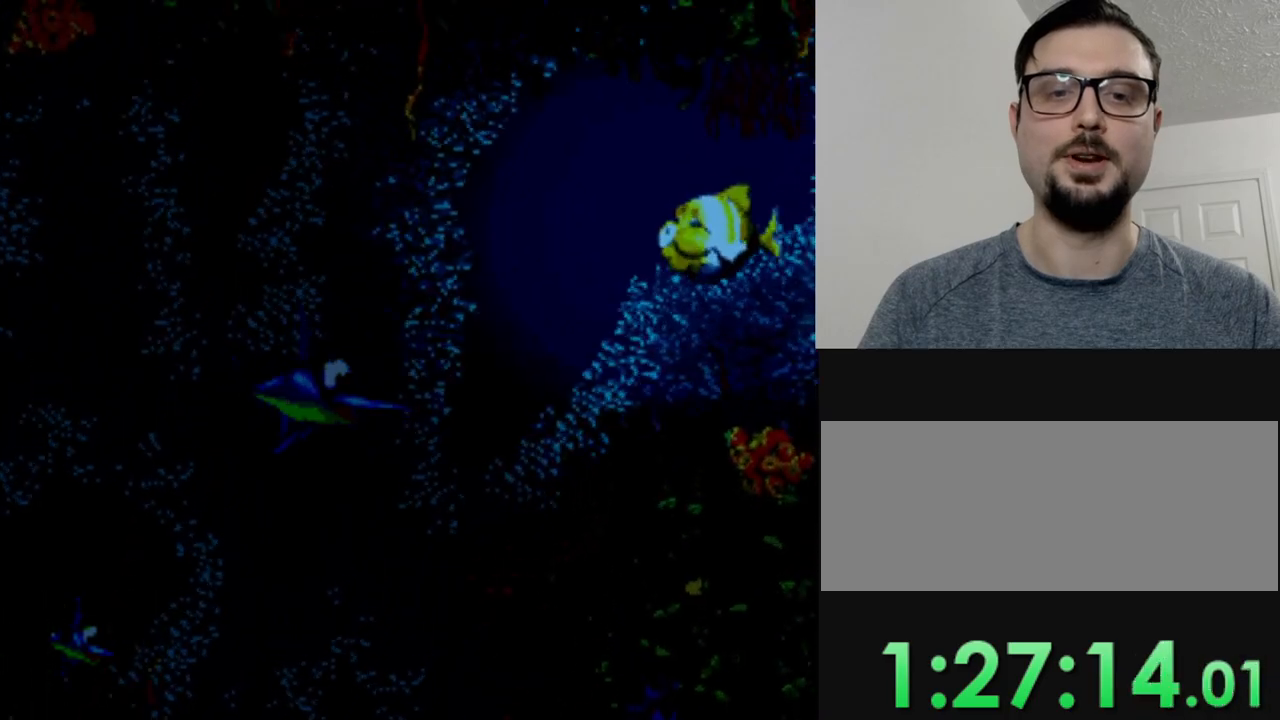
{"buttons": ["DPAD_RIGHT"], "events": [[133, "DPAD_RIGHT", "up"], [267, "DPAD_RIGHT", "down"]]}
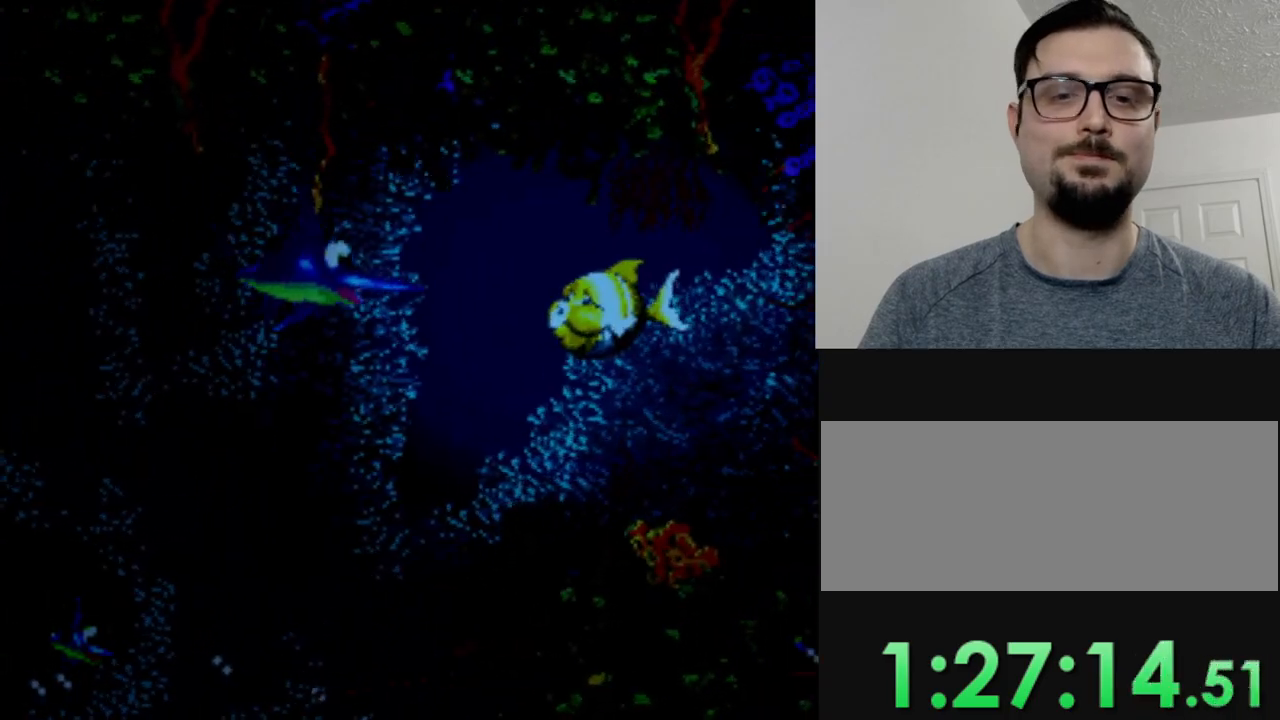
{"buttons": [], "events": [[134, "Y", "down"], [267, "DPAD_DOWN", "down"], [267, "Y", "up"], [317, "DPAD_RIGHT", "up"], [434, "DPAD_DOWN", "up"]]}
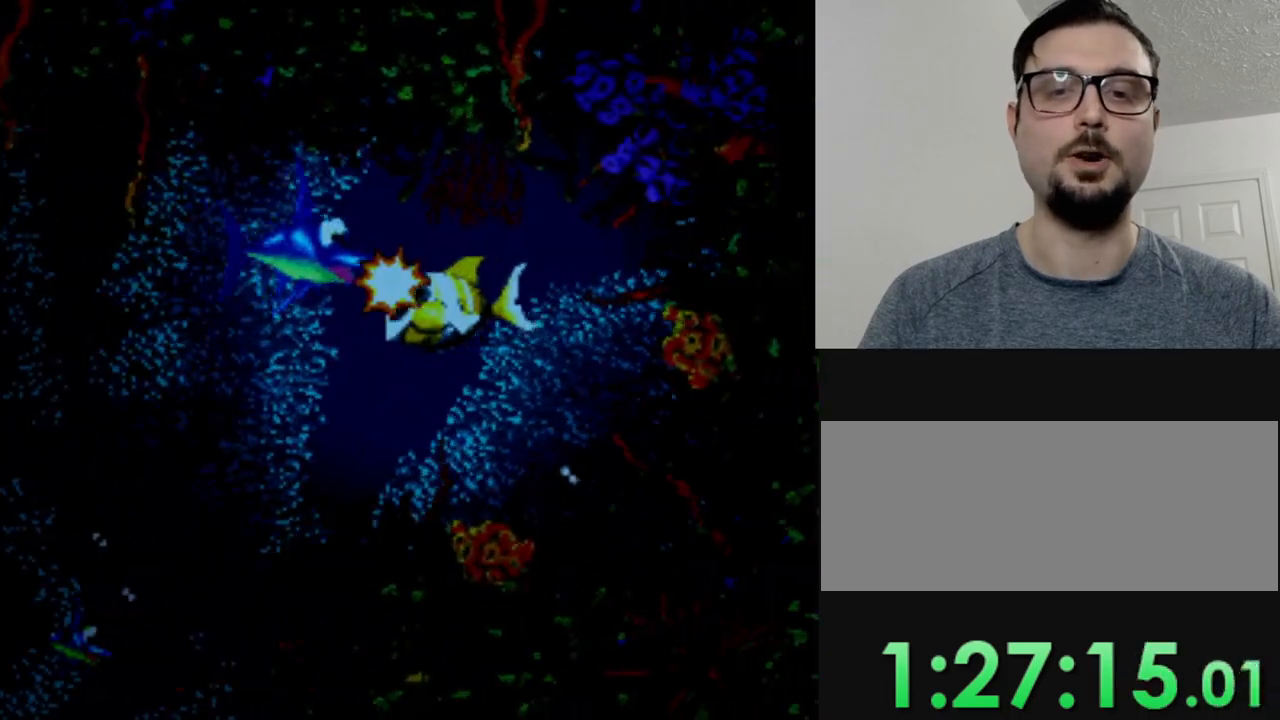
{"buttons": ["DPAD_DOWN"], "events": [[166, "DPAD_LEFT", "down"], [317, "DPAD_DOWN", "down"], [350, "DPAD_LEFT", "up"]]}
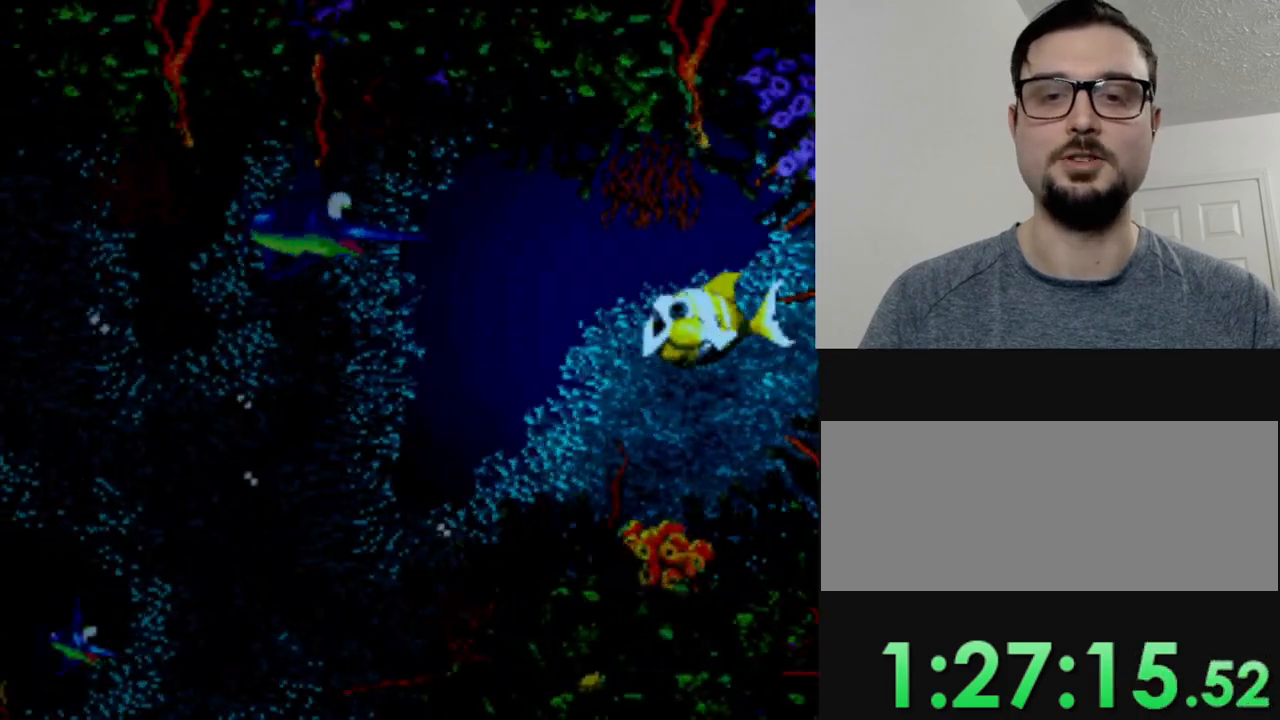
{"buttons": ["DPAD_DOWN"], "events": []}
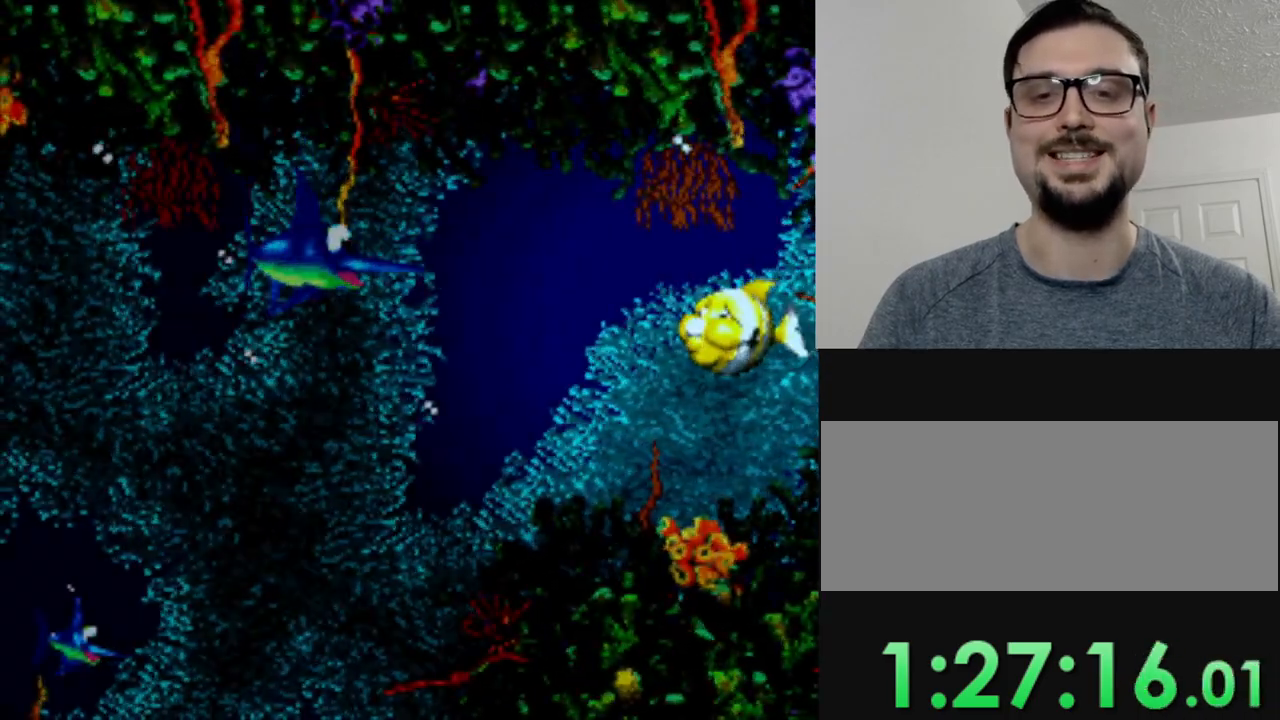
{"buttons": ["DPAD_DOWN"], "events": []}
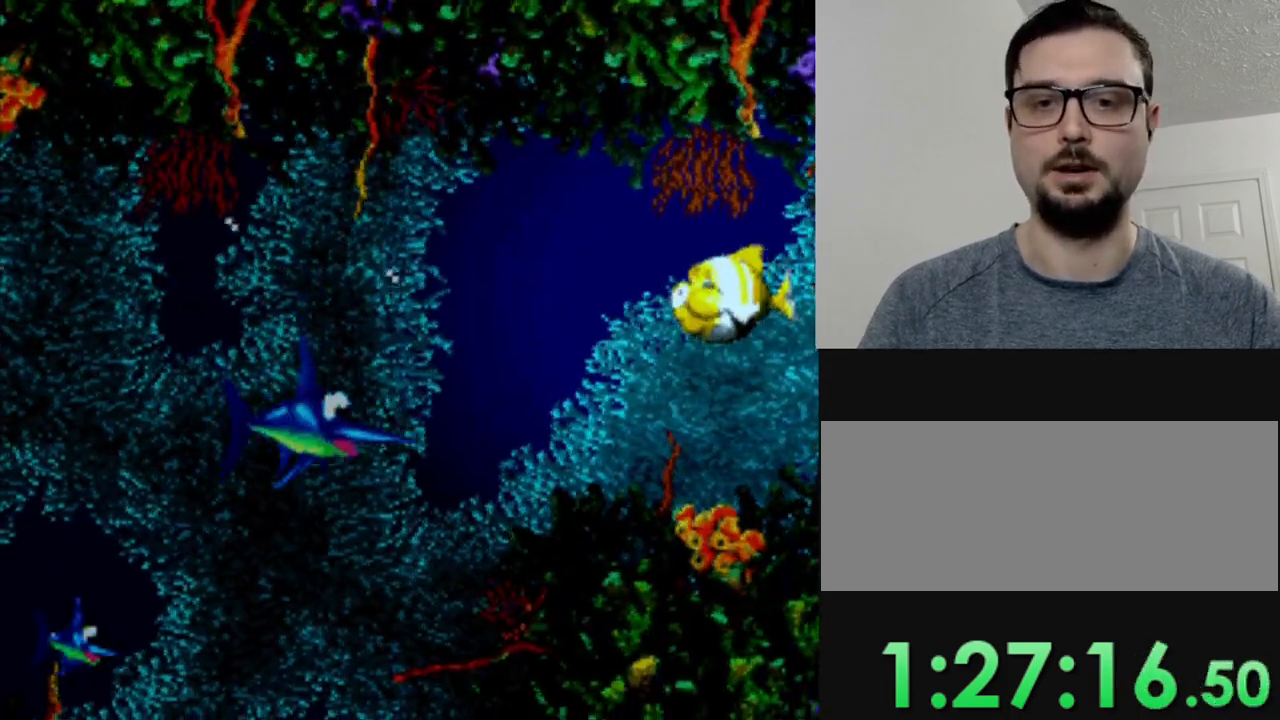
{"buttons": ["DPAD_DOWN"], "events": []}
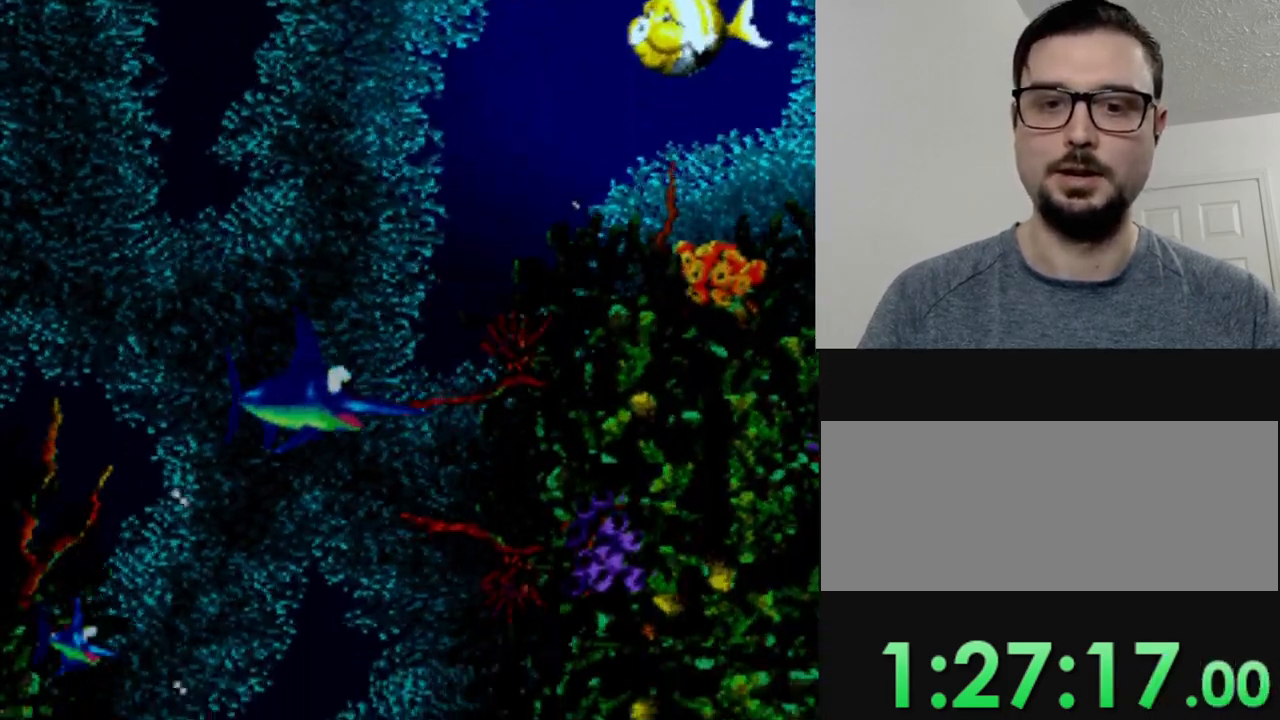
{"buttons": ["DPAD_LEFT"], "events": [[367, "DPAD_LEFT", "down"], [434, "DPAD_DOWN", "up"]]}
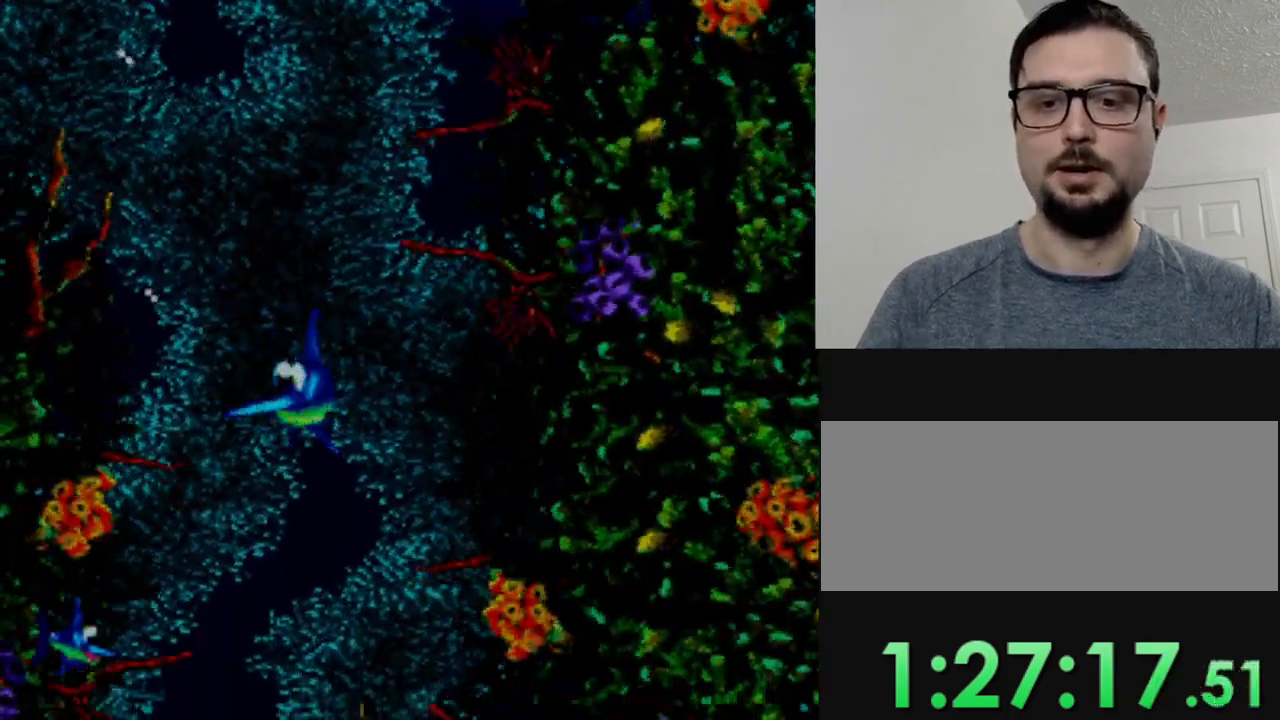
{"buttons": [], "events": [[84, "DPAD_DOWN", "down"], [84, "DPAD_LEFT", "up"], [501, "DPAD_DOWN", "up"]]}
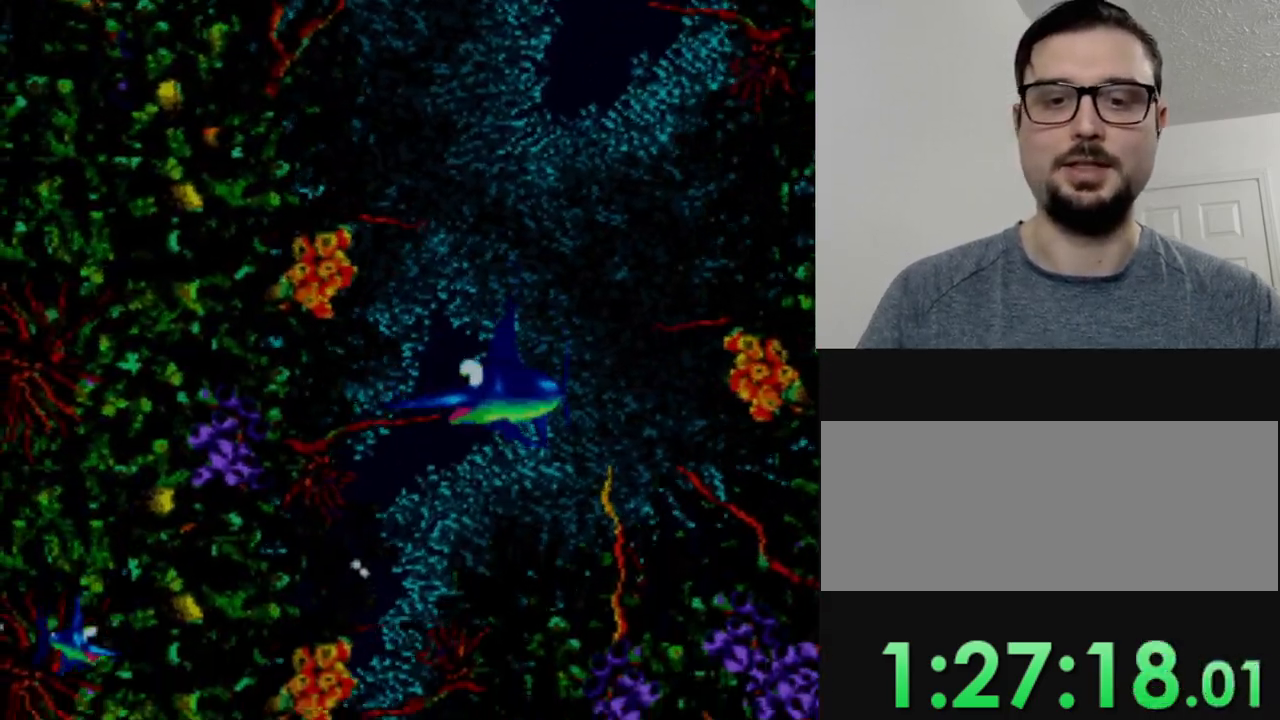
{"buttons": ["DPAD_DOWN"], "events": [[367, "DPAD_LEFT", "down"], [484, "DPAD_DOWN", "down"], [500, "DPAD_LEFT", "up"]]}
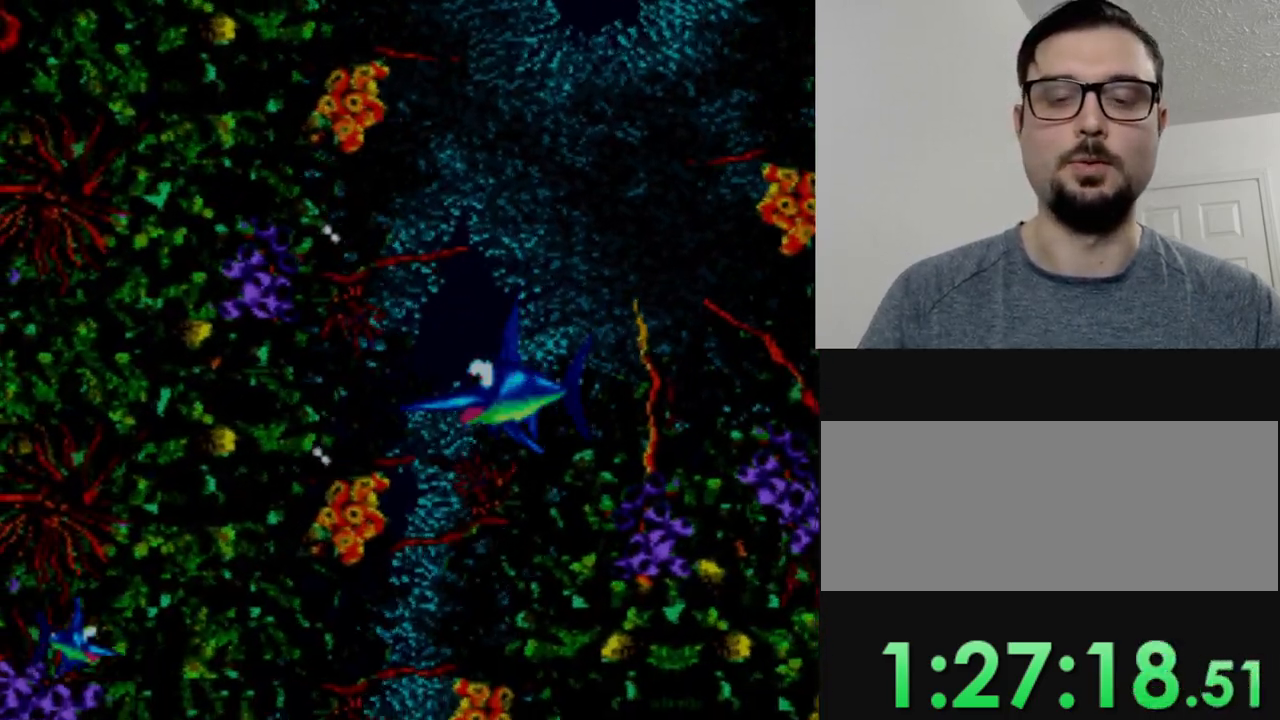
{"buttons": ["DPAD_DOWN"], "events": []}
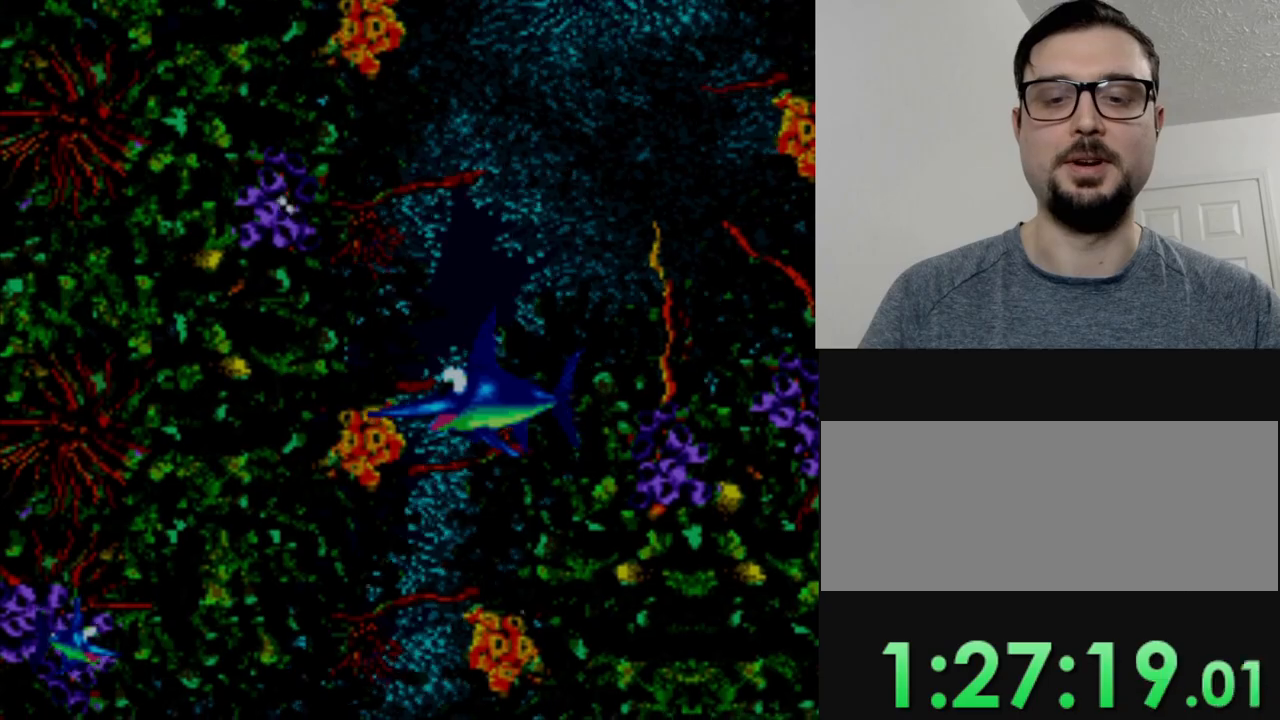
{"buttons": ["DPAD_DOWN"], "events": [[334, "DPAD_LEFT", "down"], [400, "DPAD_DOWN", "up"], [467, "DPAD_DOWN", "down"], [500, "DPAD_LEFT", "up"]]}
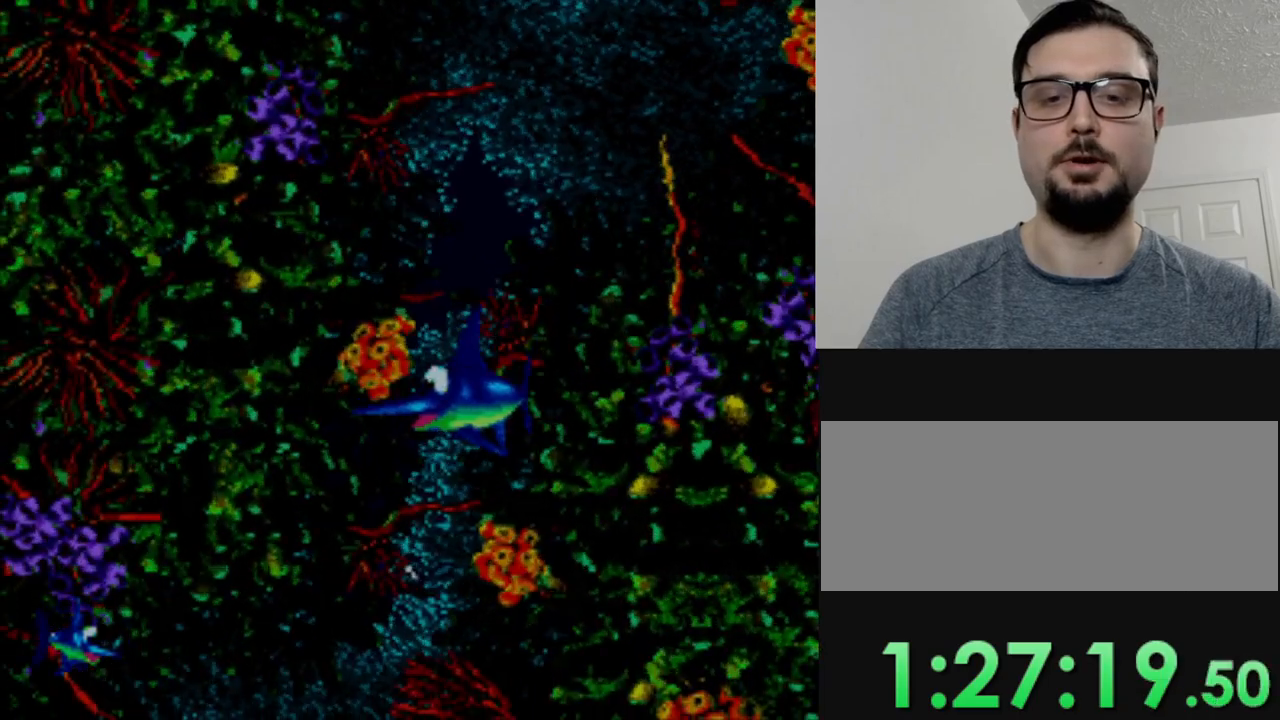
{"buttons": ["DPAD_DOWN", "DPAD_LEFT"], "events": [[401, "DPAD_LEFT", "down"]]}
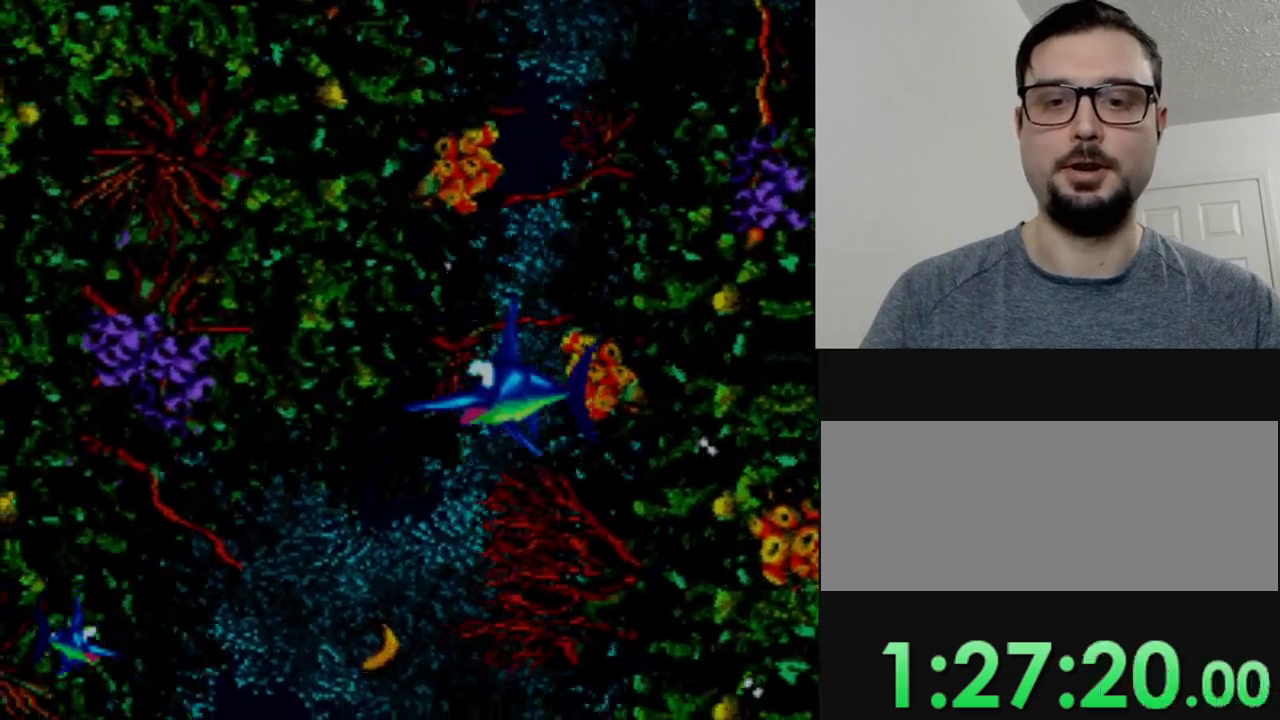
{"buttons": ["DPAD_DOWN"], "events": [[33, "DPAD_DOWN", "up"], [183, "DPAD_DOWN", "down"], [417, "DPAD_LEFT", "up"]]}
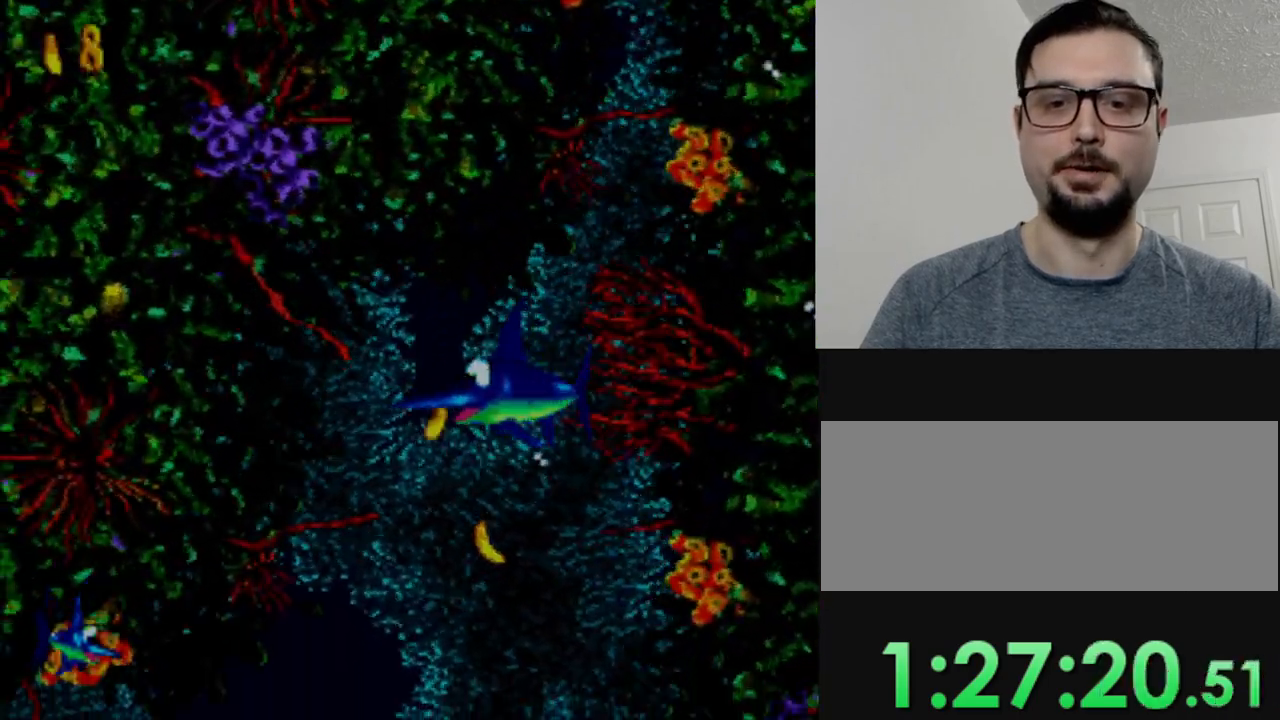
{"buttons": [], "events": [[134, "DPAD_DOWN", "up"], [234, "DPAD_RIGHT", "down"], [334, "DPAD_RIGHT", "up"]]}
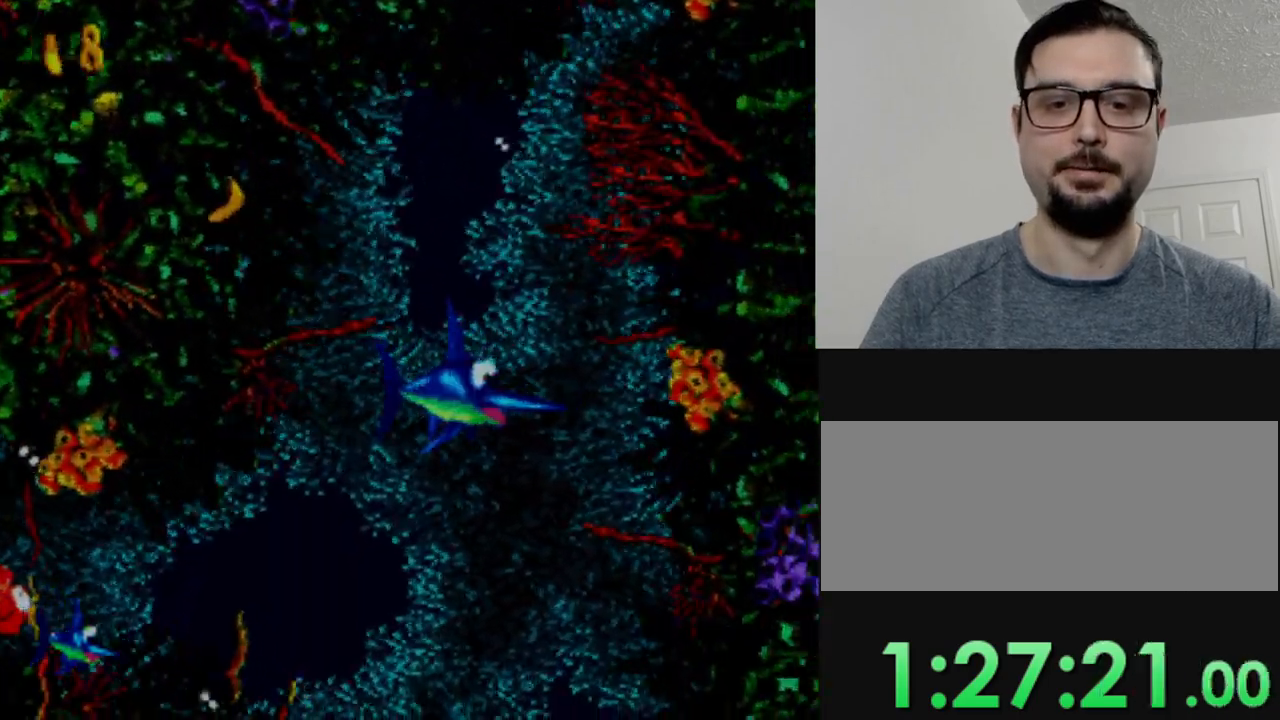
{"buttons": ["DPAD_LEFT"], "events": [[100, "DPAD_DOWN", "down"], [150, "DPAD_LEFT", "down"], [467, "DPAD_DOWN", "up"]]}
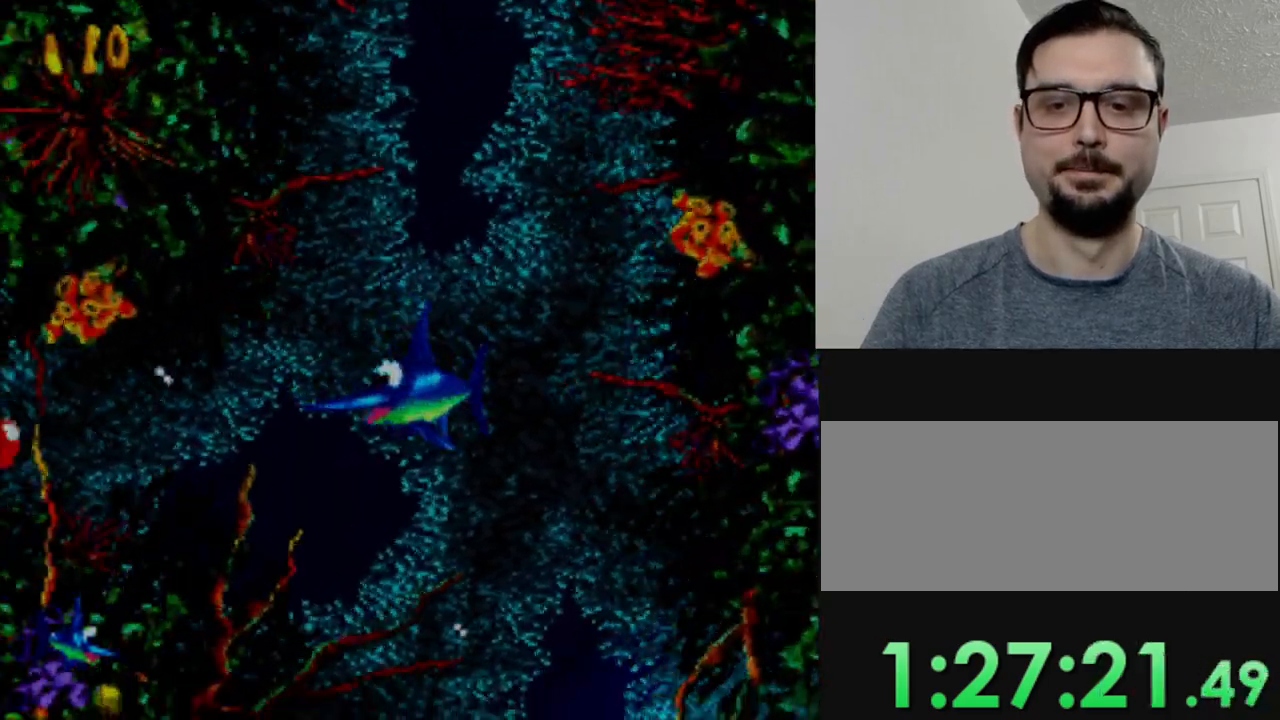
{"buttons": ["DPAD_DOWN"], "events": [[17, "DPAD_LEFT", "up"], [234, "DPAD_DOWN", "down"], [234, "DPAD_RIGHT", "down"], [301, "DPAD_RIGHT", "up"]]}
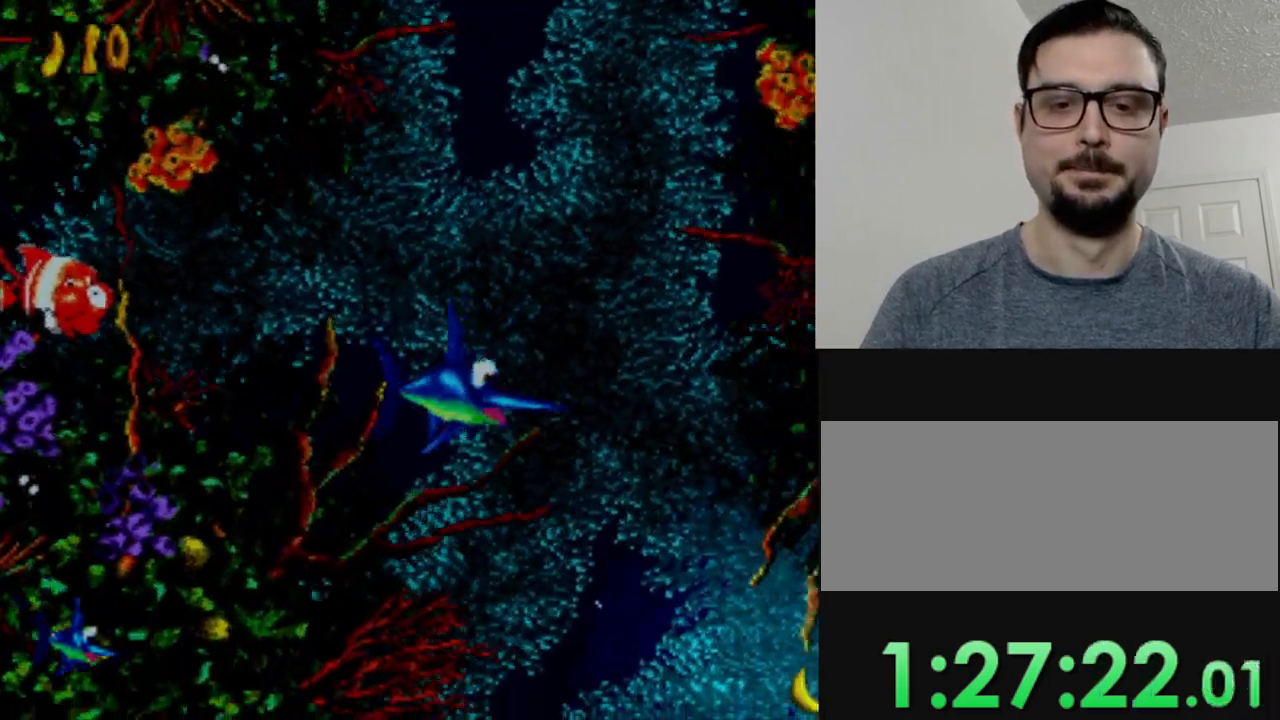
{"buttons": ["DPAD_RIGHT"], "events": [[83, "DPAD_DOWN", "up"], [384, "DPAD_RIGHT", "down"]]}
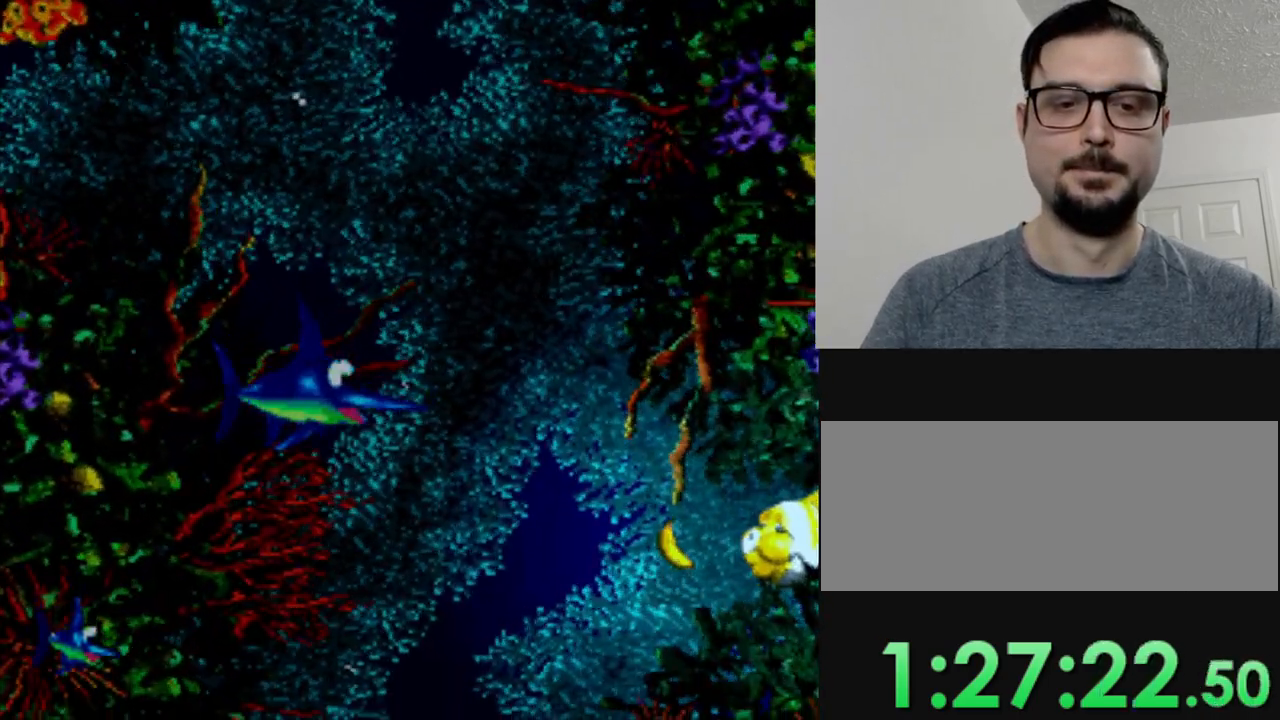
{"buttons": ["DPAD_RIGHT"], "events": []}
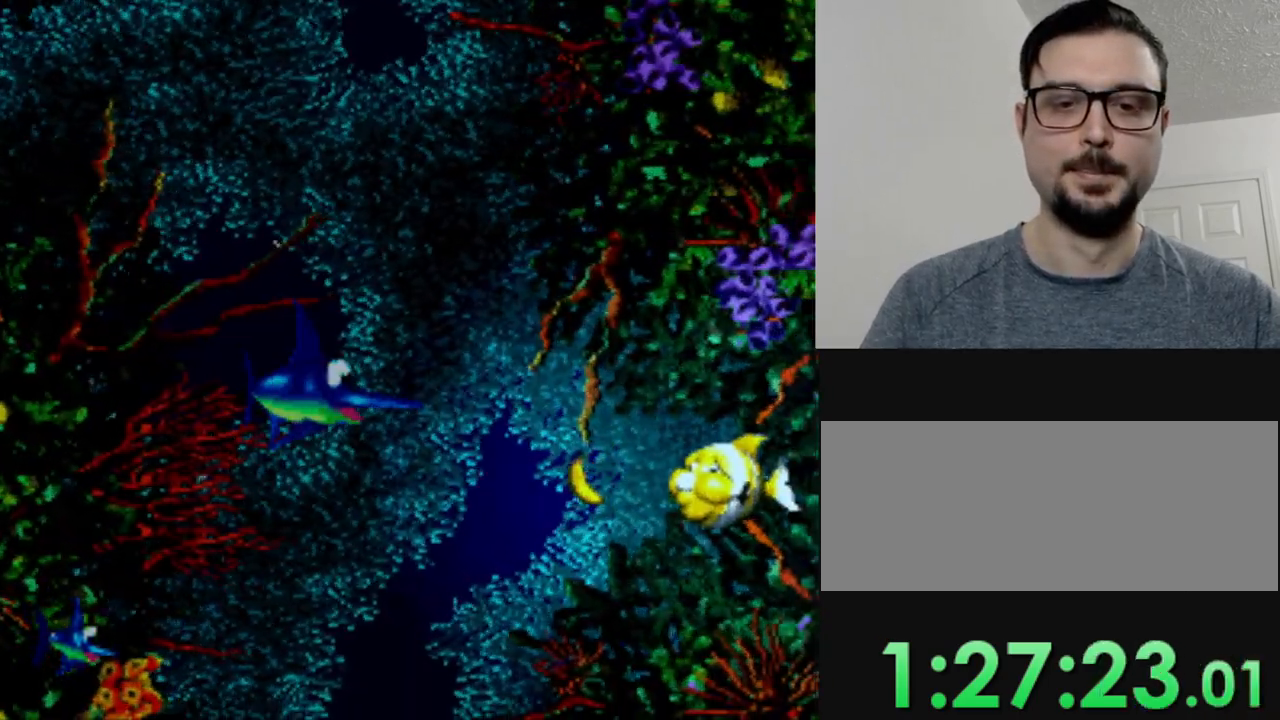
{"buttons": ["Y", "DPAD_RIGHT"], "events": [[167, "DPAD_DOWN", "down"], [384, "DPAD_DOWN", "up"], [484, "Y", "down"]]}
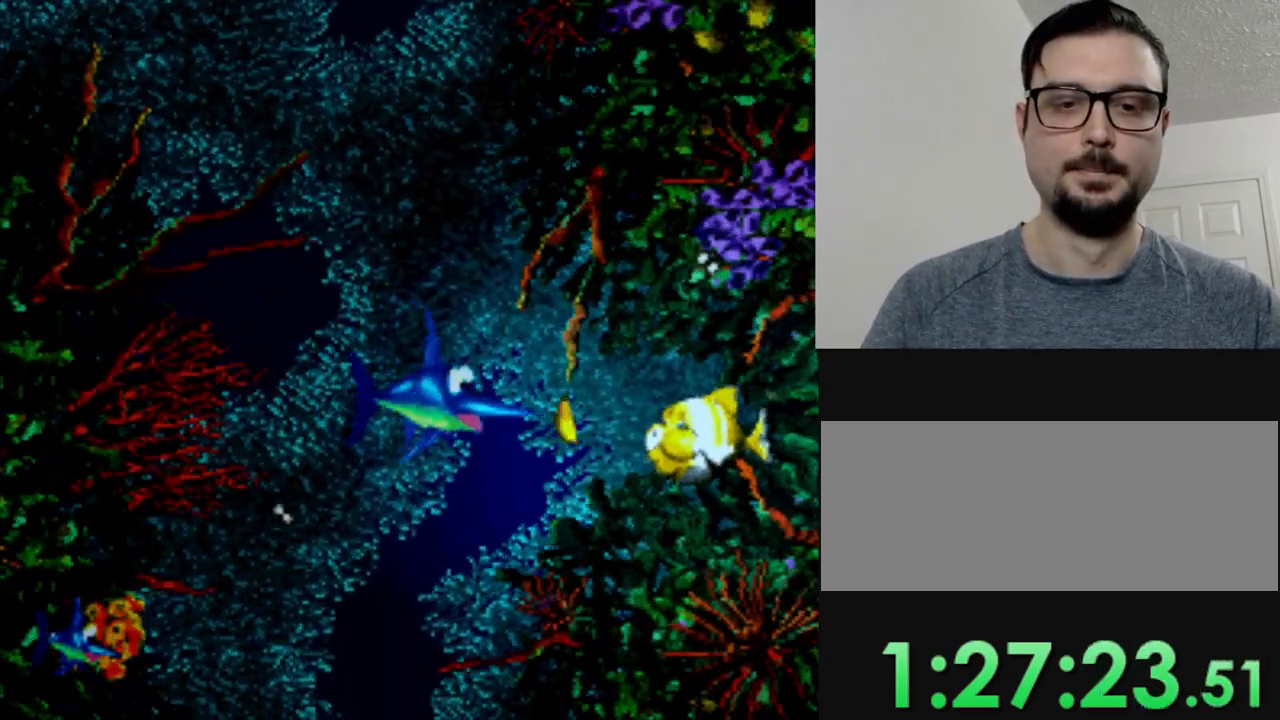
{"buttons": ["DPAD_DOWN"], "events": [[67, "DPAD_RIGHT", "up"], [117, "Y", "up"], [468, "DPAD_DOWN", "down"]]}
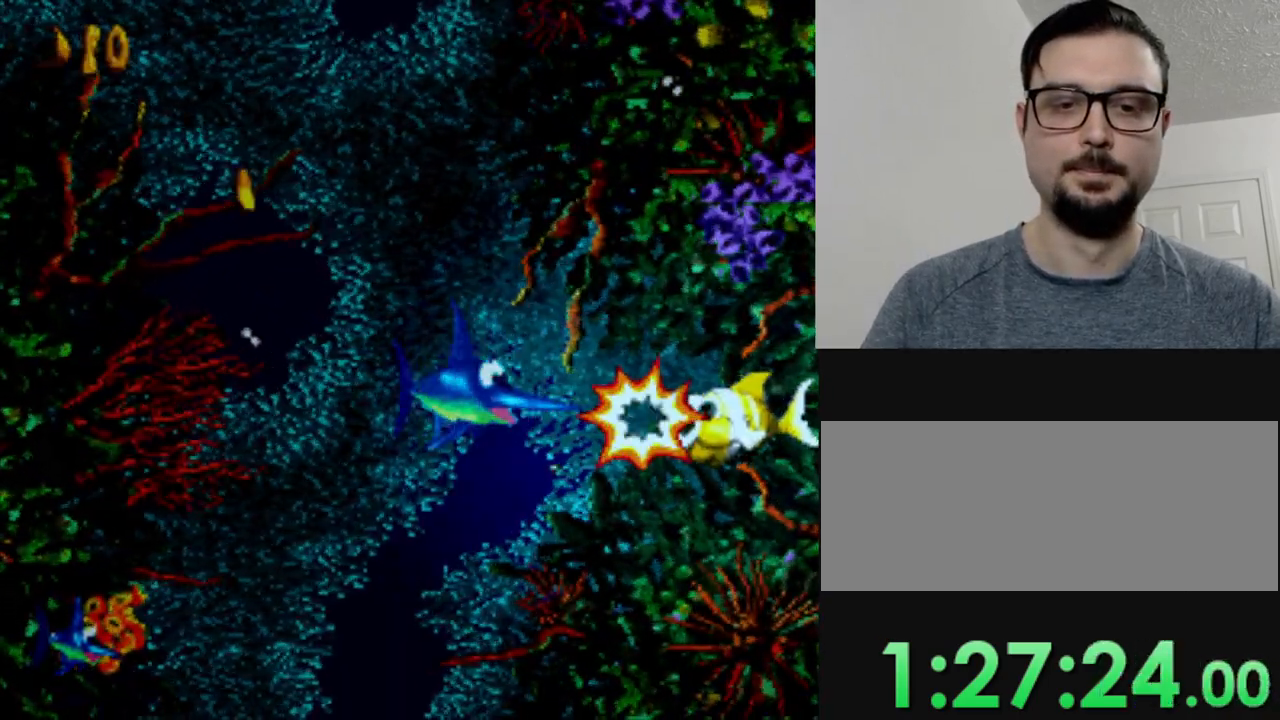
{"buttons": ["DPAD_DOWN"], "events": [[83, "DPAD_LEFT", "down"], [284, "DPAD_LEFT", "up"]]}
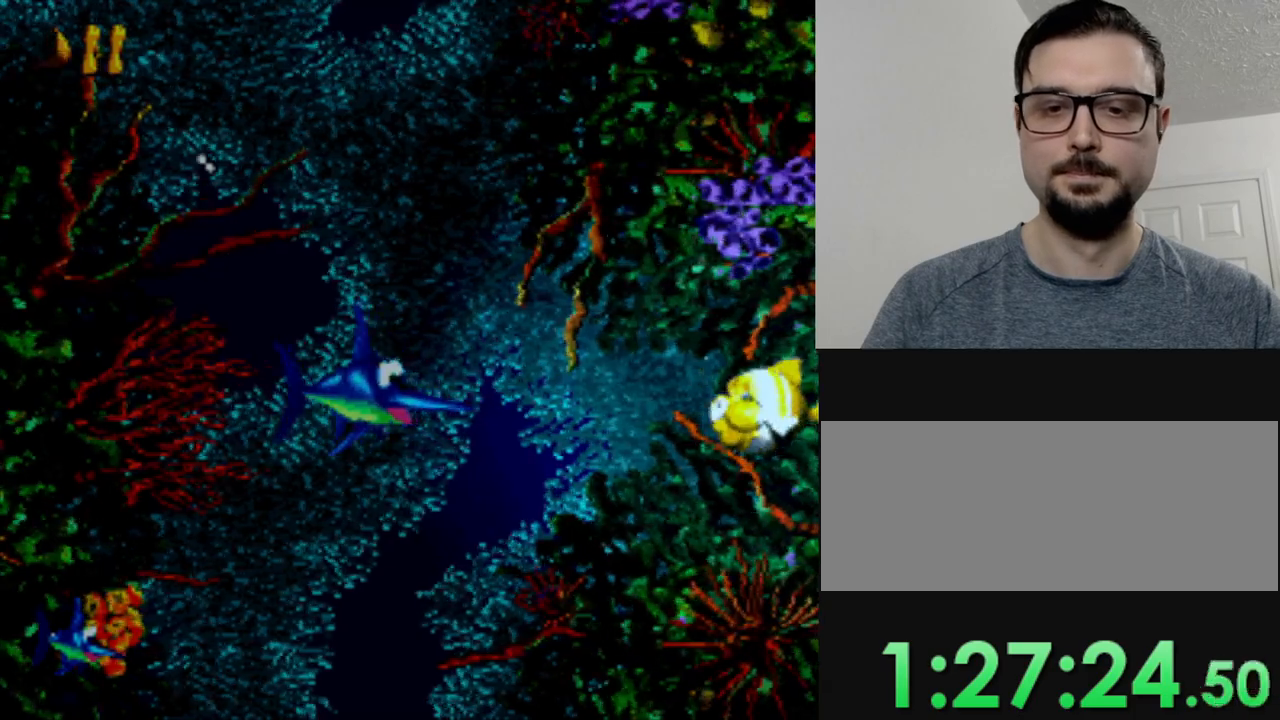
{"buttons": ["DPAD_DOWN", "DPAD_LEFT"], "events": [[267, "DPAD_DOWN", "up"], [401, "DPAD_LEFT", "down"], [451, "DPAD_DOWN", "down"]]}
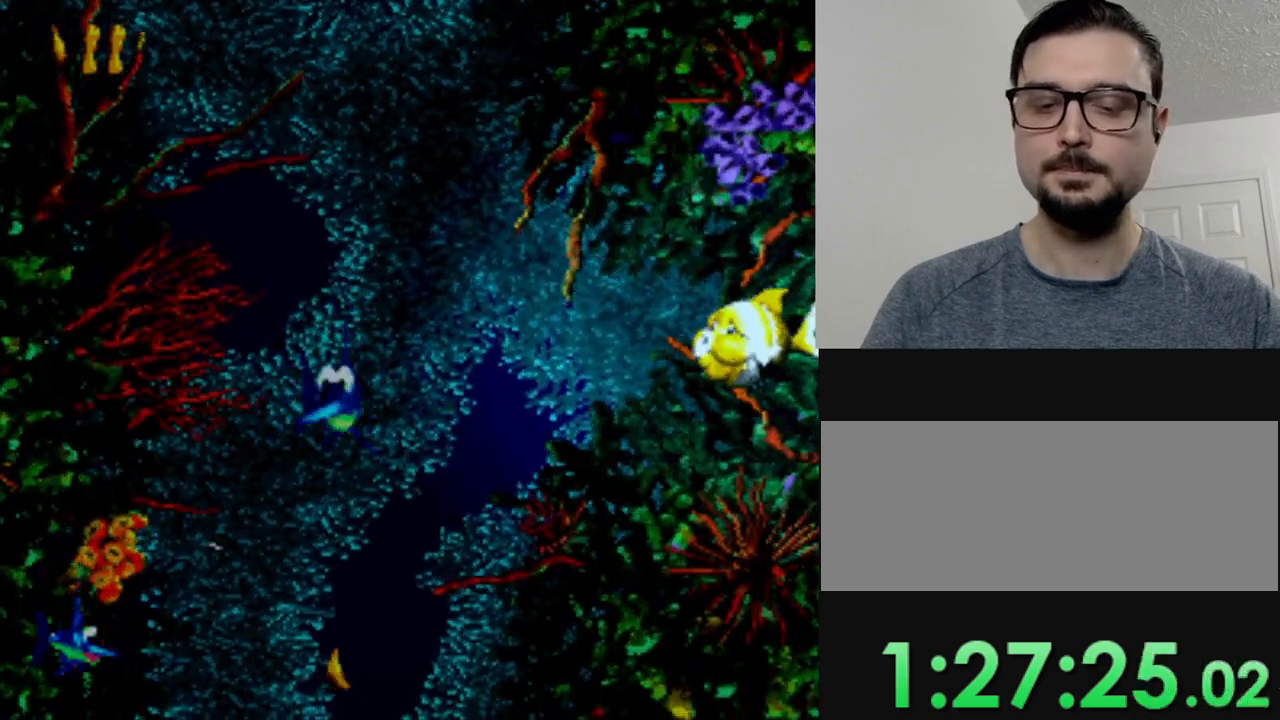
{"buttons": ["DPAD_DOWN"], "events": [[33, "DPAD_LEFT", "up"], [367, "DPAD_DOWN", "up"], [450, "DPAD_DOWN", "down"]]}
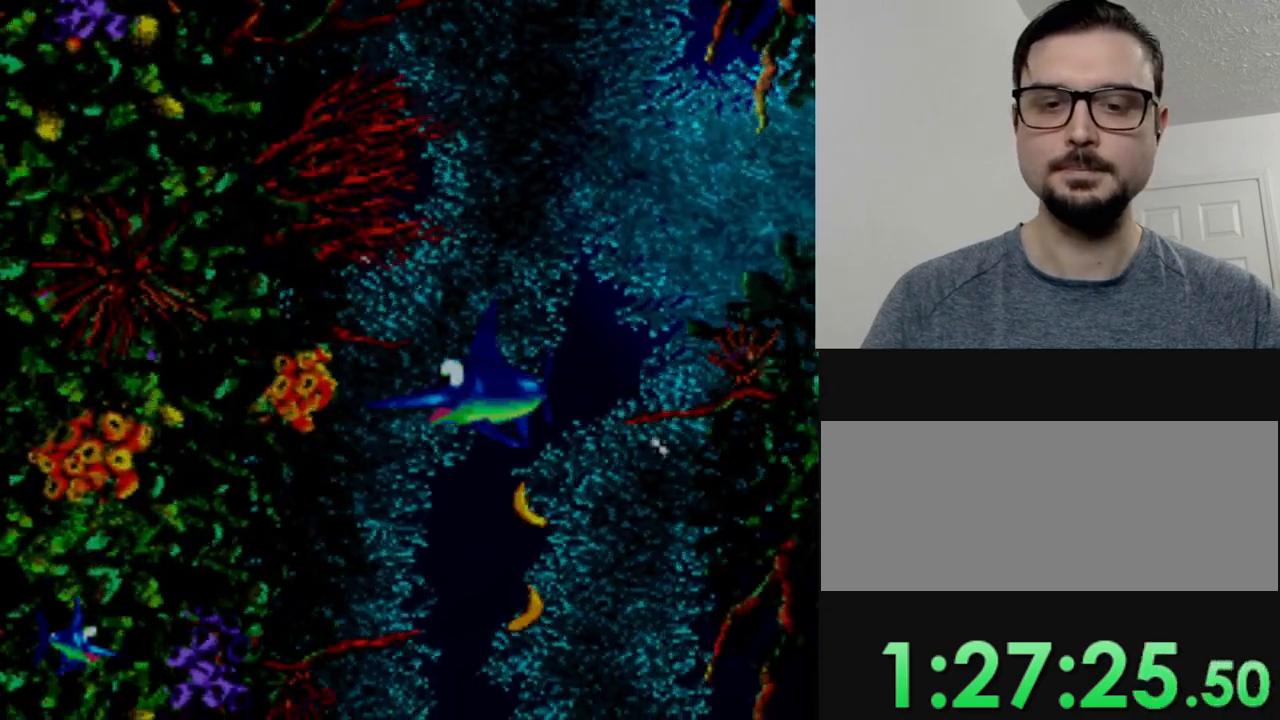
{"buttons": ["DPAD_DOWN"], "events": [[217, "DPAD_DOWN", "up"], [401, "DPAD_DOWN", "down"]]}
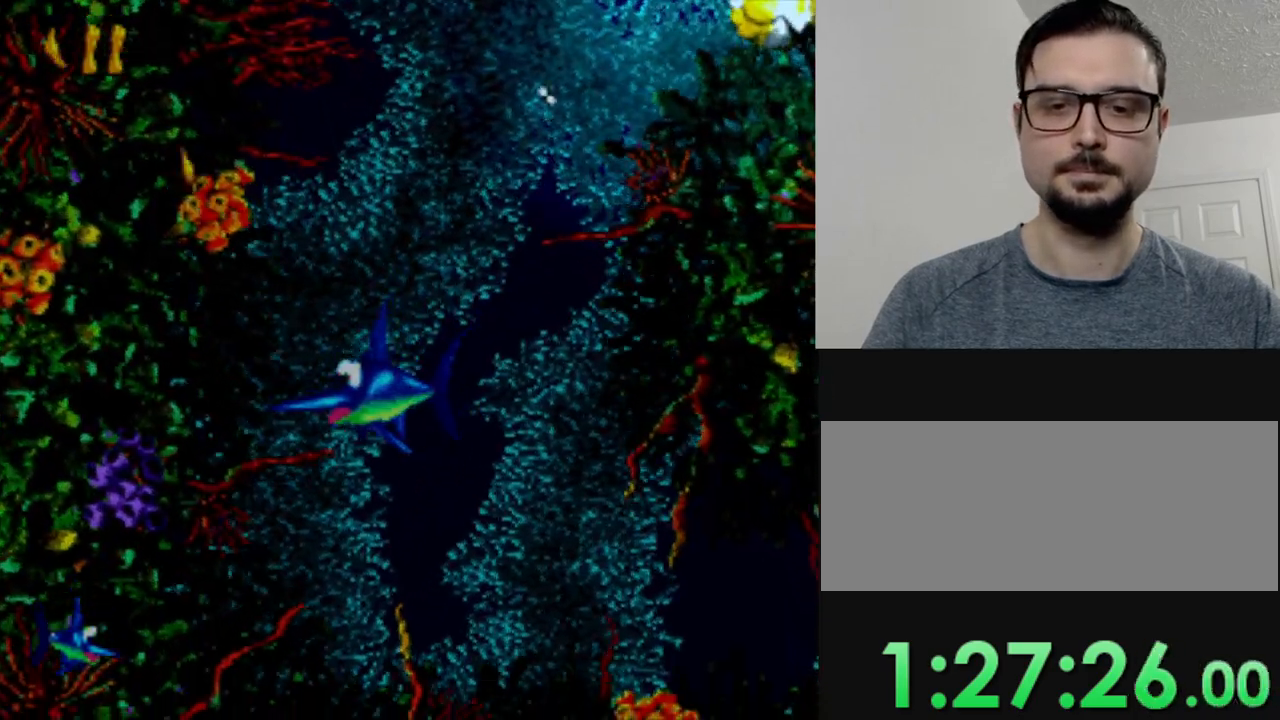
{"buttons": ["DPAD_RIGHT"], "events": [[233, "DPAD_DOWN", "up"], [334, "DPAD_RIGHT", "down"]]}
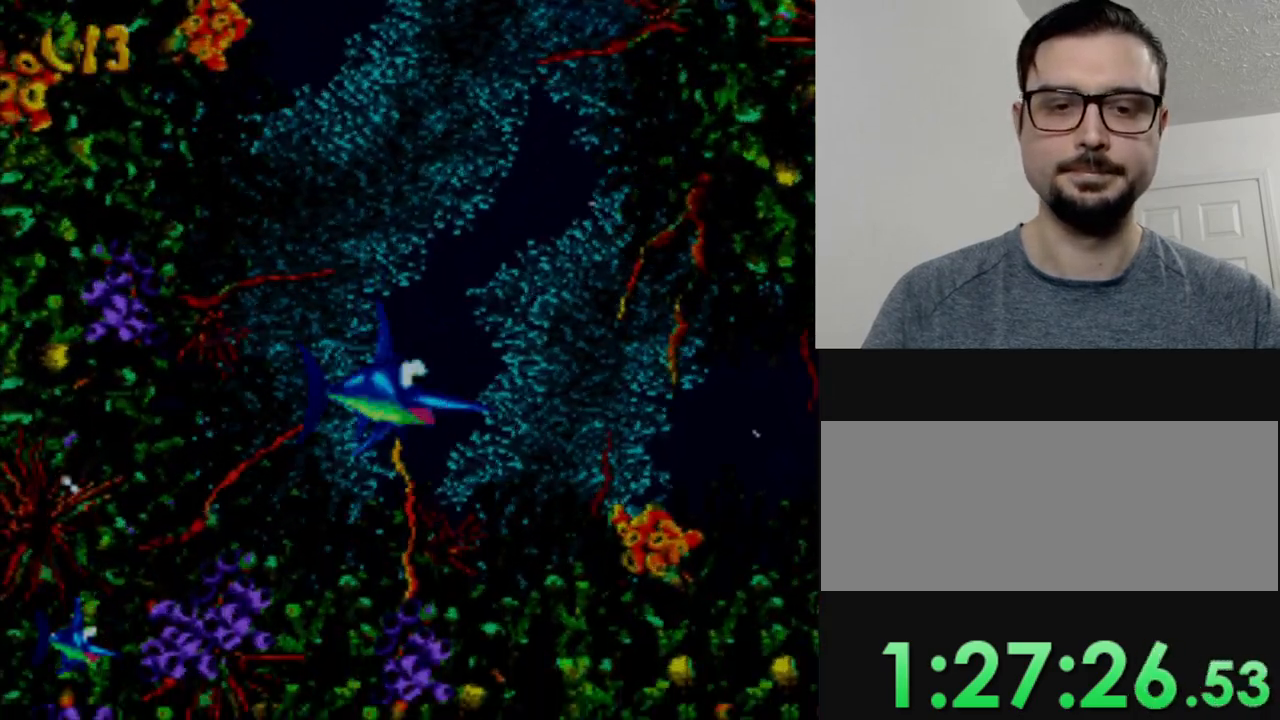
{"buttons": ["DPAD_RIGHT"], "events": []}